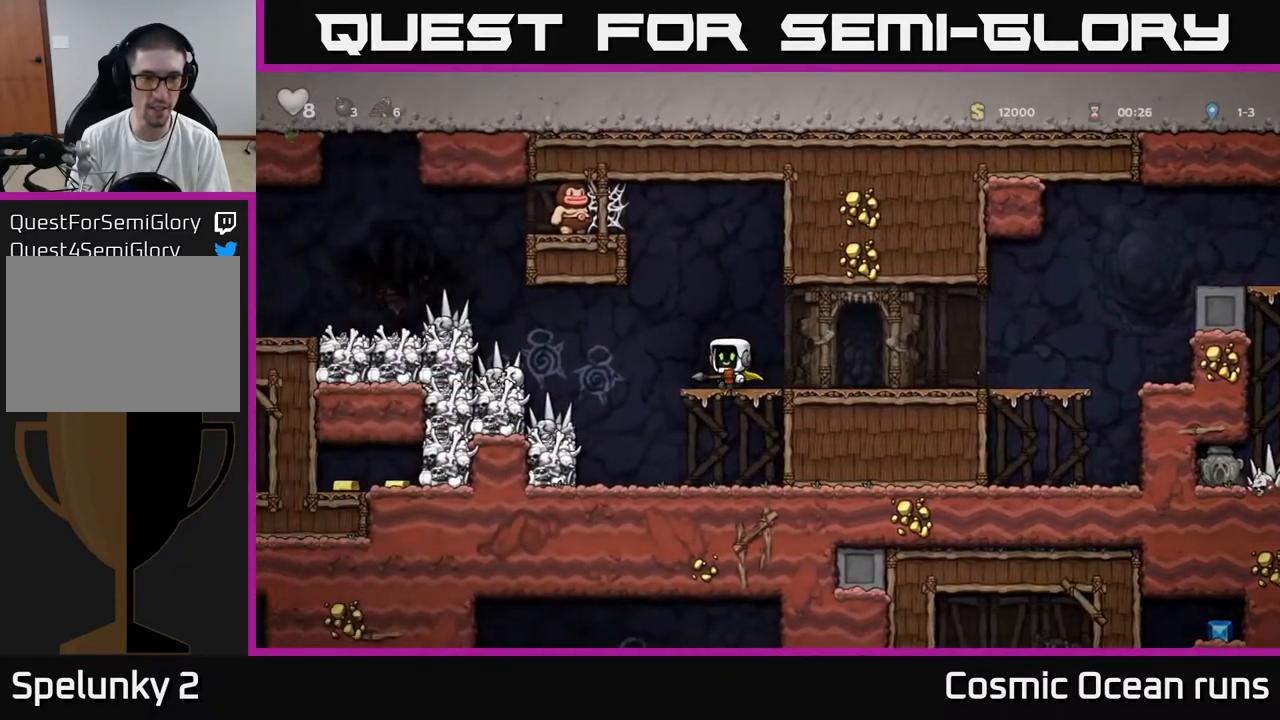
Gameplay with a controller (Xbox layout); each line is a JSON object with the inputs held at the frame after it. "events" lists button and stick changes between this image and that frame as [ms after this image, input, new state], when the widget could be followed in between.
{"buttons": [], "left_stick": "center", "right_stick": "center", "events": [[83, "DPAD_LEFT", "up"]]}
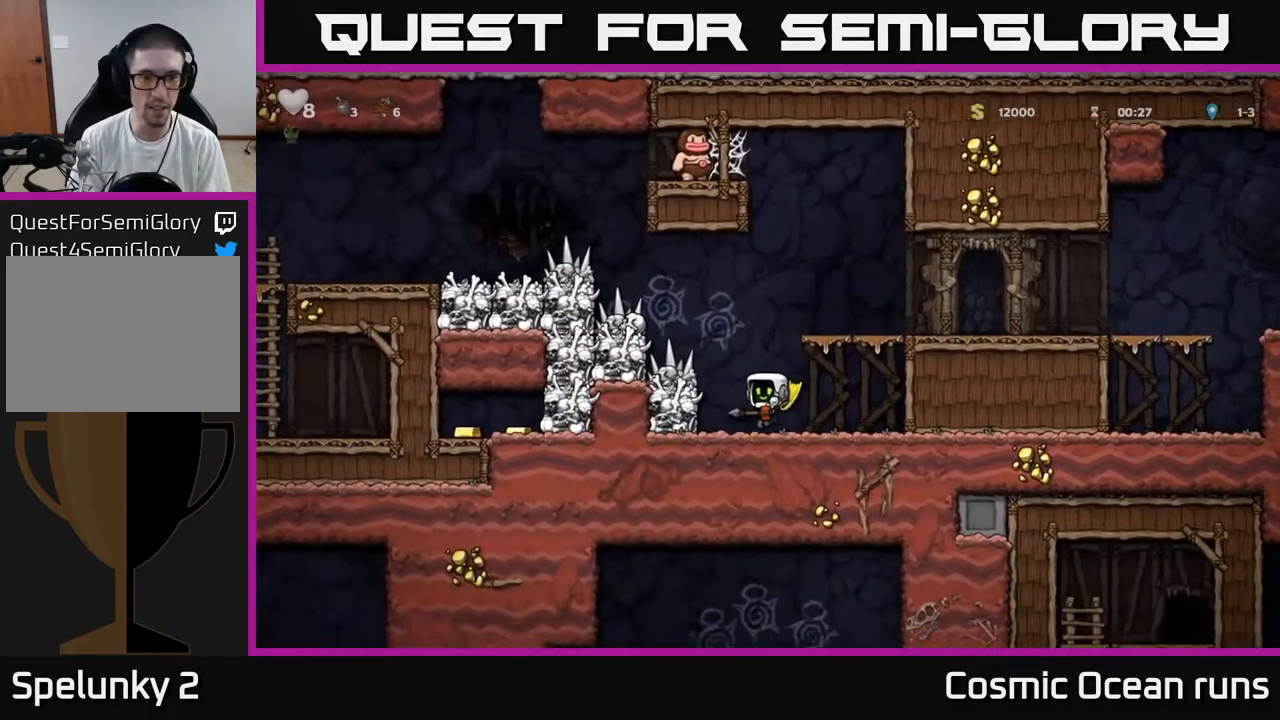
{"buttons": ["DPAD_DOWN"], "left_stick": "center", "right_stick": "center", "events": [[67, "DPAD_DOWN", "down"]]}
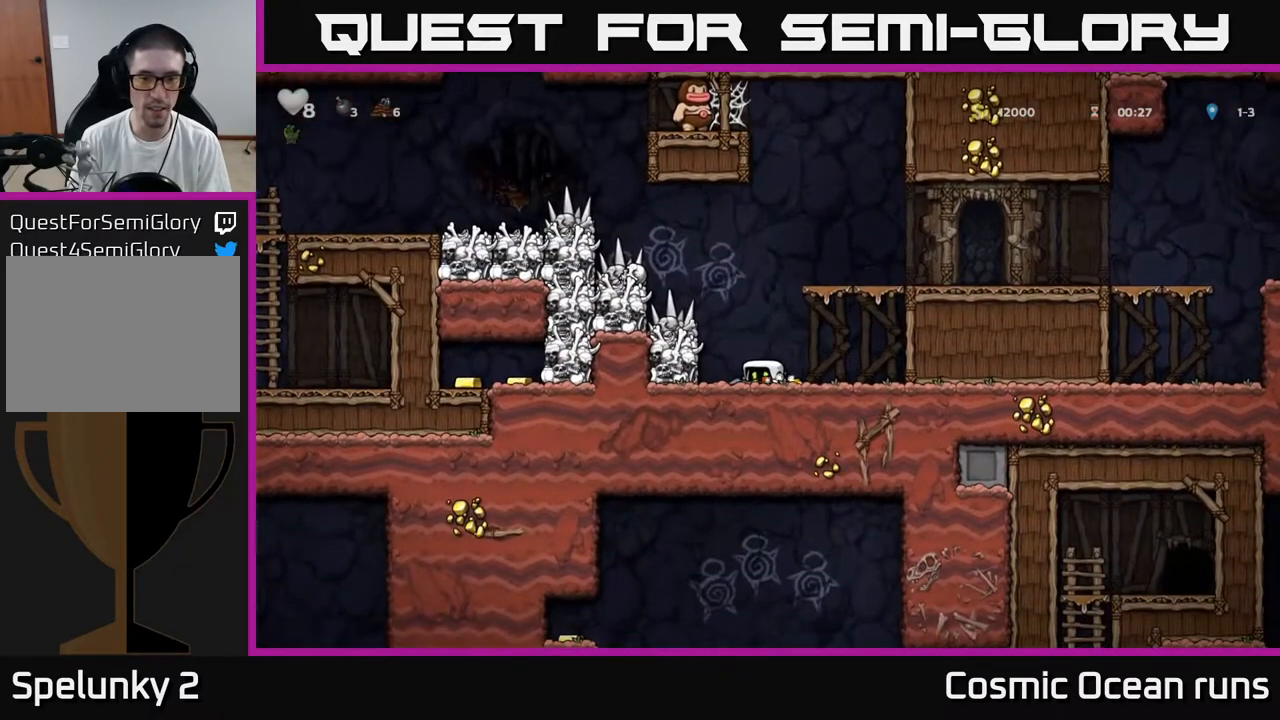
{"buttons": ["DPAD_DOWN"], "left_stick": "center", "right_stick": "center", "events": []}
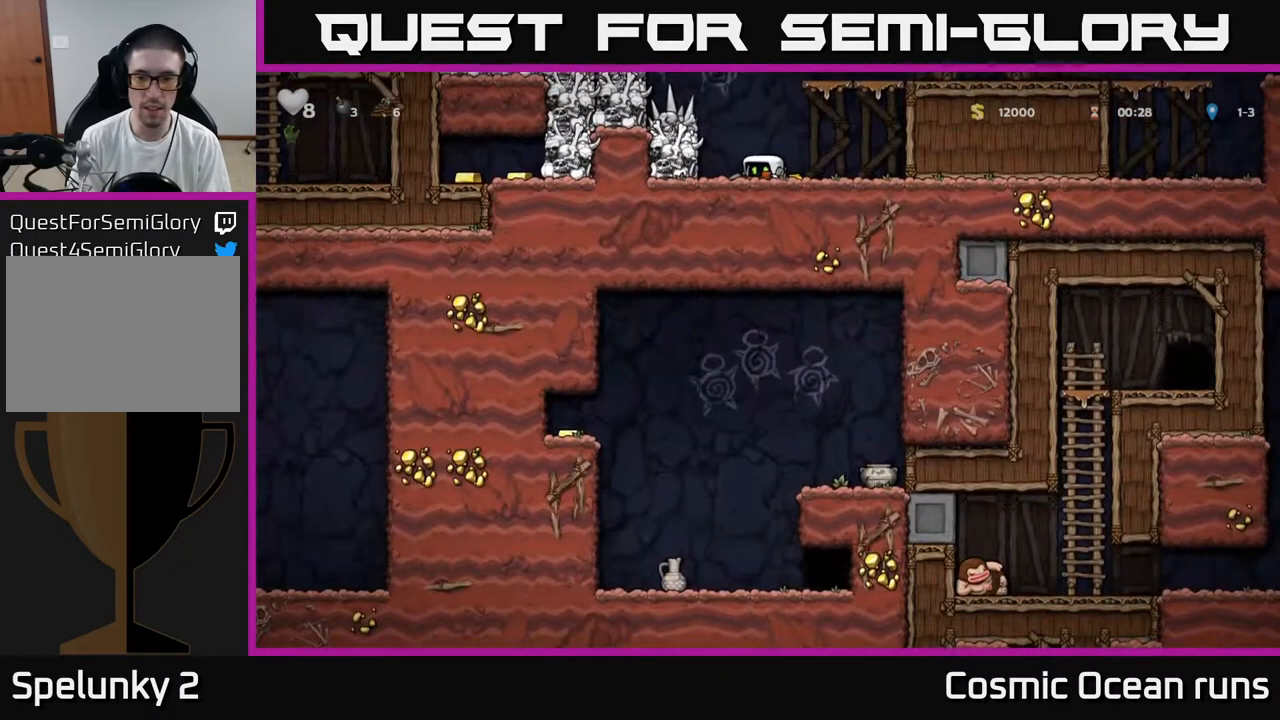
{"buttons": ["DPAD_RIGHT"], "left_stick": "center", "right_stick": "center", "events": [[467, "DPAD_DOWN", "up"], [500, "DPAD_RIGHT", "down"]]}
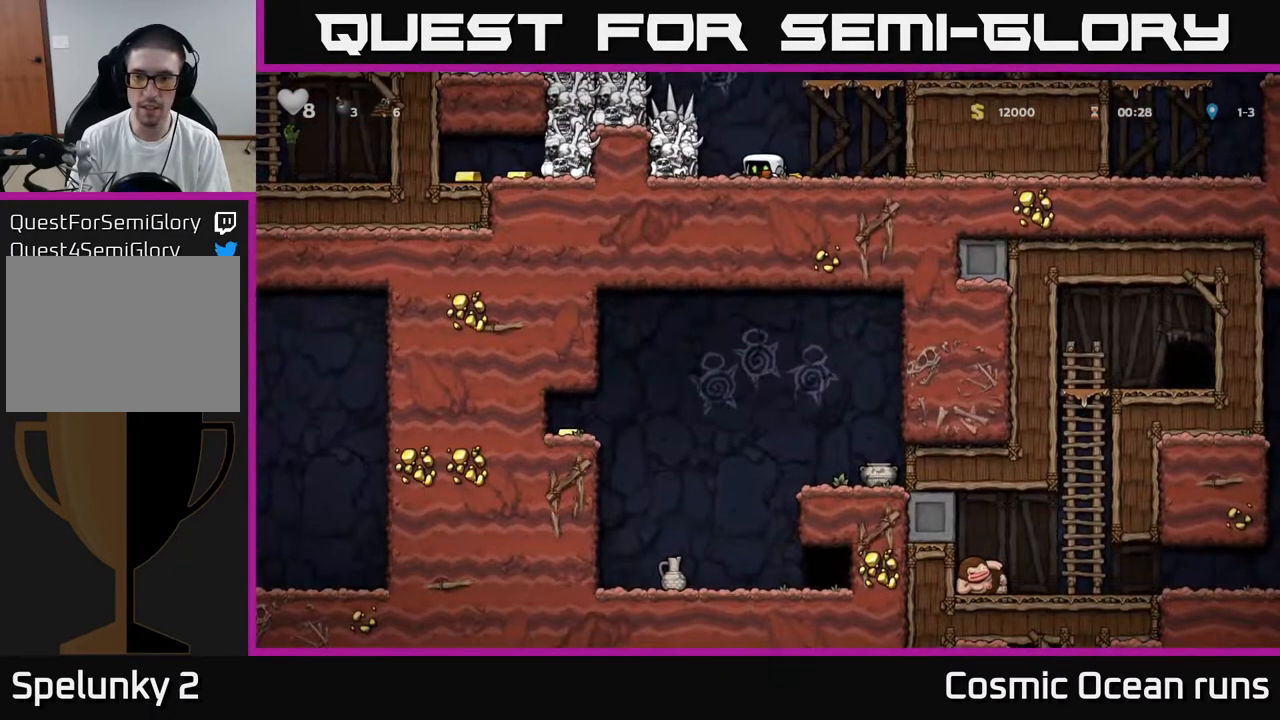
{"buttons": ["X", "DPAD_LEFT"], "left_stick": "center", "right_stick": "center", "events": [[83, "X", "down"], [100, "DPAD_RIGHT", "up"], [200, "X", "up"], [383, "DPAD_LEFT", "down"], [467, "X", "down"]]}
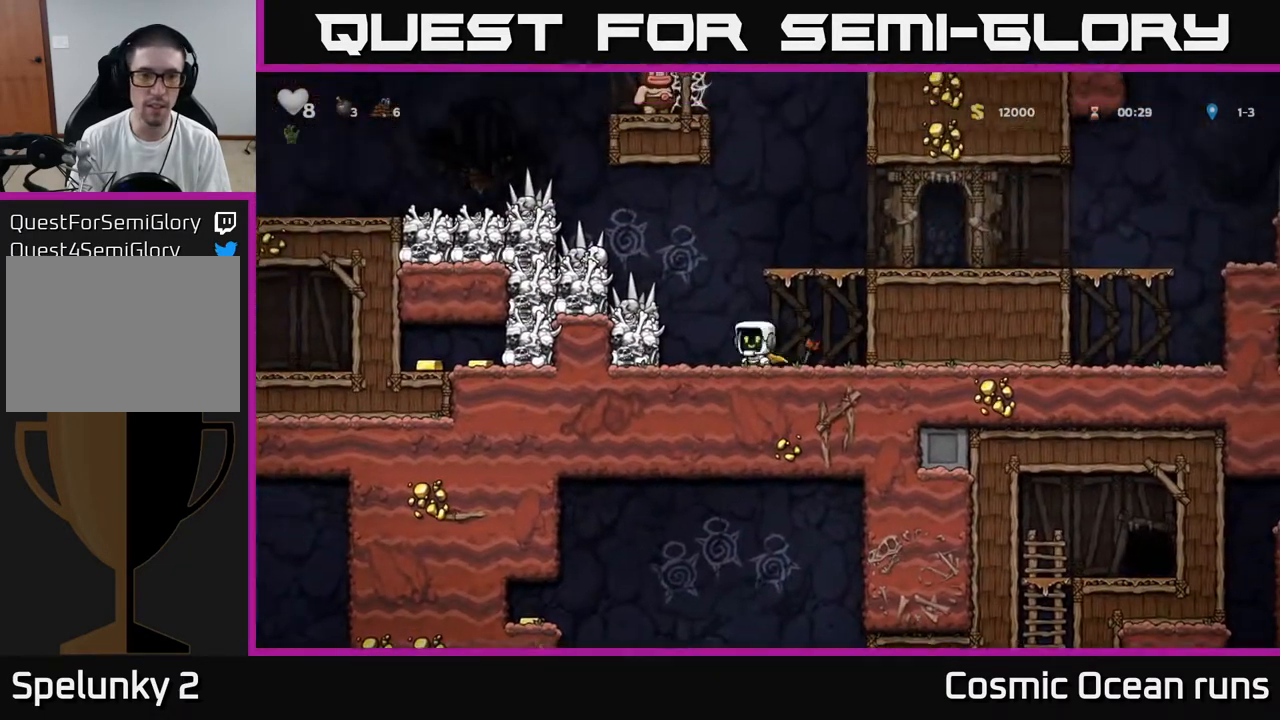
{"buttons": ["X", "DPAD_LEFT"], "left_stick": "center", "right_stick": "center", "events": [[100, "DPAD_LEFT", "up"], [100, "X", "up"], [467, "X", "down"], [500, "DPAD_LEFT", "down"]]}
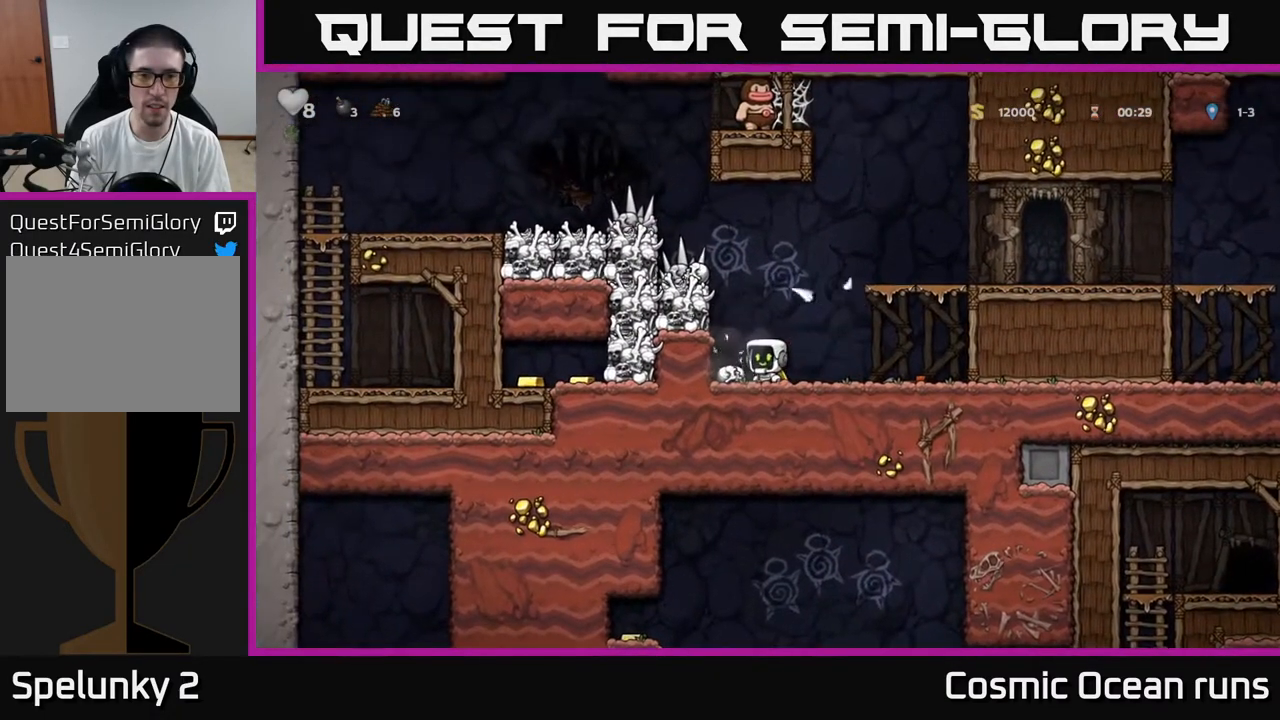
{"buttons": [], "left_stick": "center", "right_stick": "center", "events": [[17, "A", "down"], [83, "X", "up"], [100, "DPAD_LEFT", "up"], [150, "A", "up"]]}
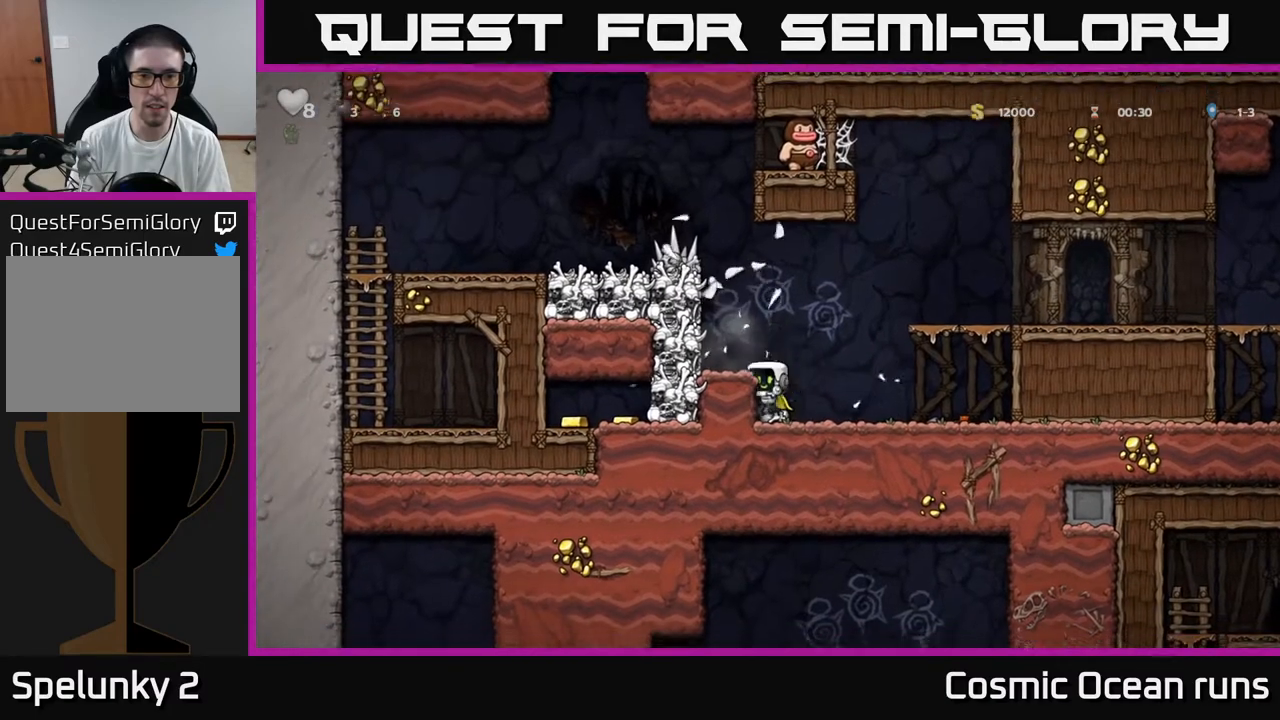
{"buttons": ["DPAD_RIGHT"], "left_stick": "center", "right_stick": "center", "events": [[200, "A", "down"], [267, "X", "down"], [283, "DPAD_LEFT", "down"], [333, "A", "up"], [383, "X", "up"], [400, "DPAD_LEFT", "up"], [483, "DPAD_RIGHT", "down"]]}
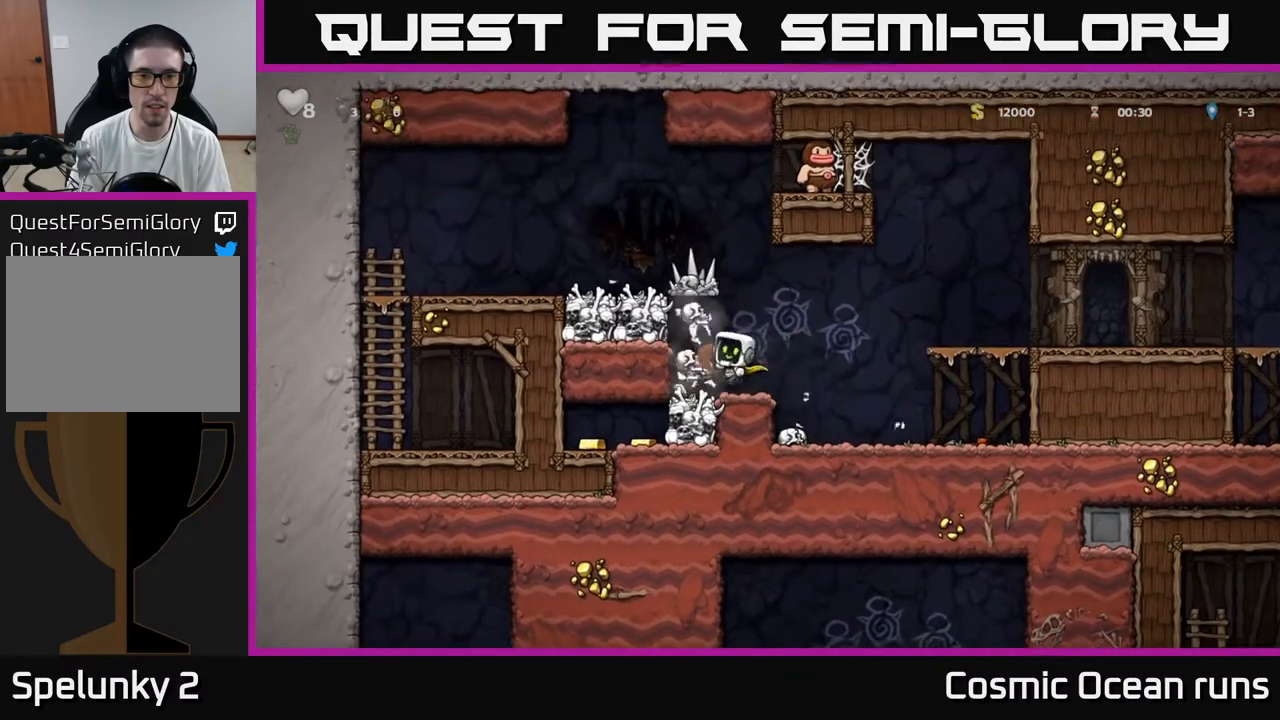
{"buttons": [], "left_stick": "center", "right_stick": "center", "events": [[250, "DPAD_RIGHT", "up"]]}
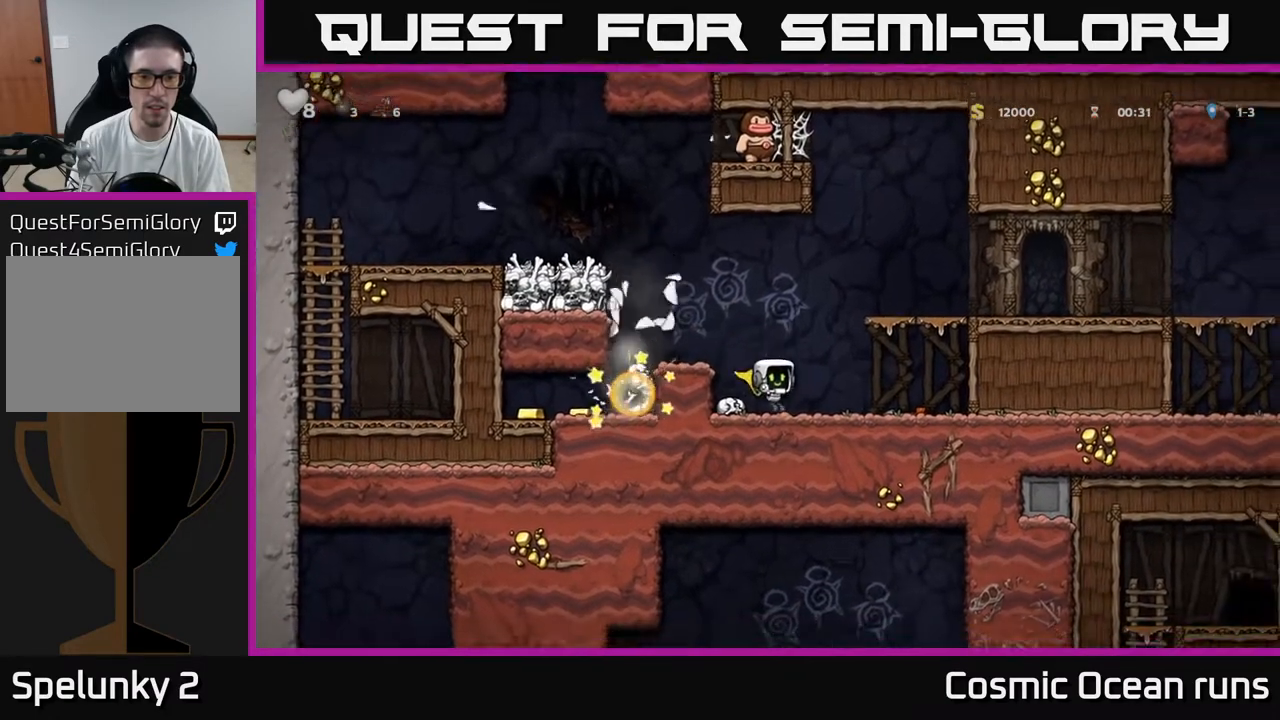
{"buttons": ["DPAD_LEFT"], "left_stick": "center", "right_stick": "center", "events": [[217, "A", "down"], [250, "DPAD_LEFT", "down"], [400, "A", "up"]]}
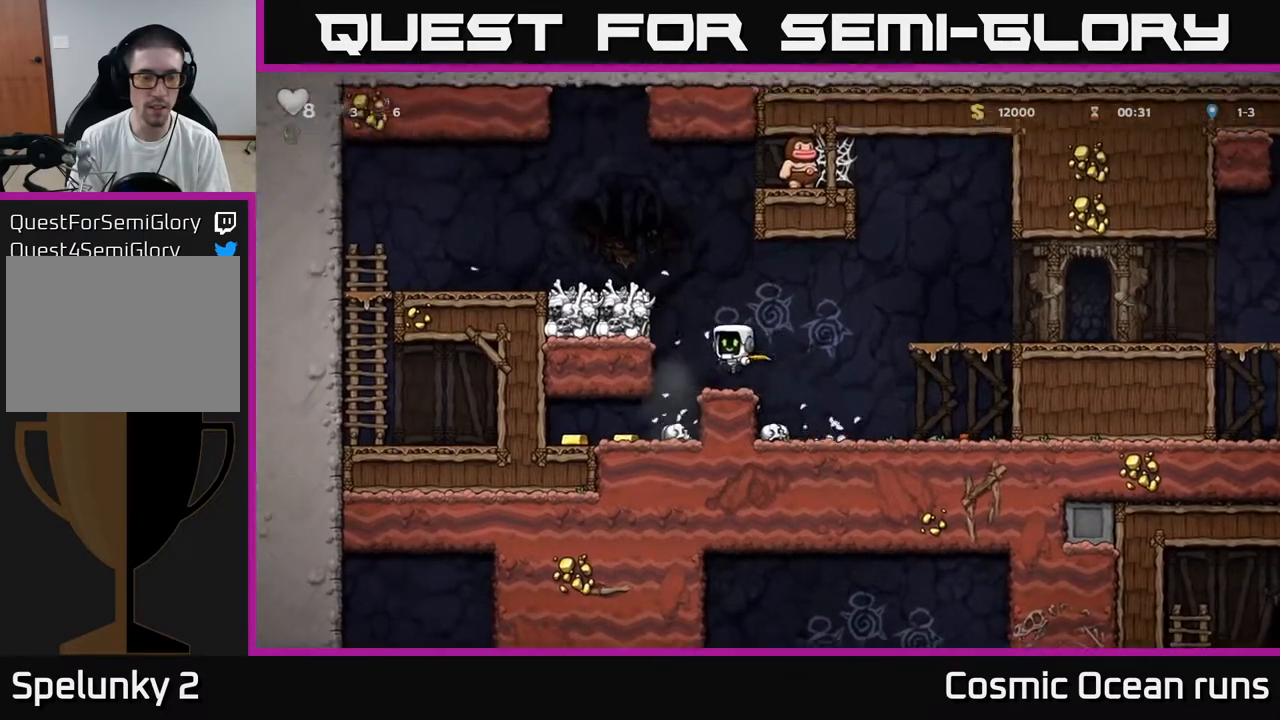
{"buttons": [], "left_stick": "center", "right_stick": "center", "events": [[83, "DPAD_LEFT", "up"], [300, "DPAD_LEFT", "down"], [483, "DPAD_LEFT", "up"]]}
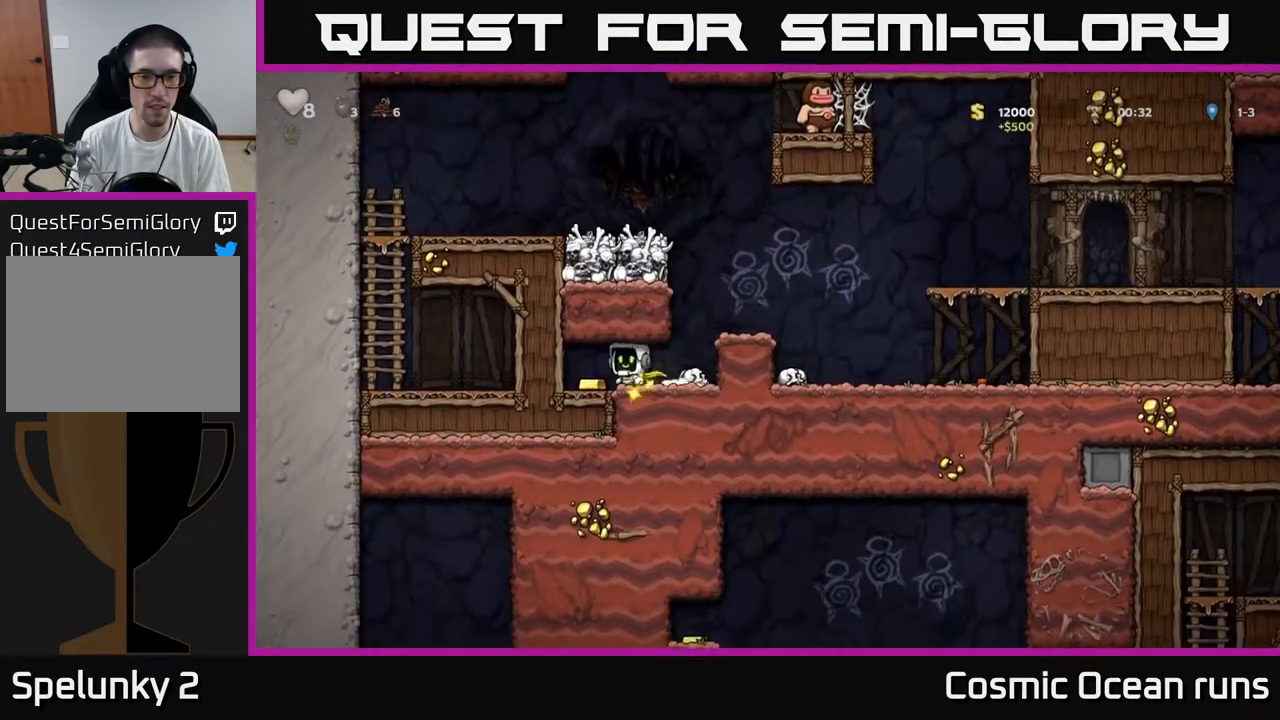
{"buttons": ["A", "DPAD_RIGHT"], "left_stick": "center", "right_stick": "center", "events": [[83, "DPAD_RIGHT", "down"], [350, "A", "down"]]}
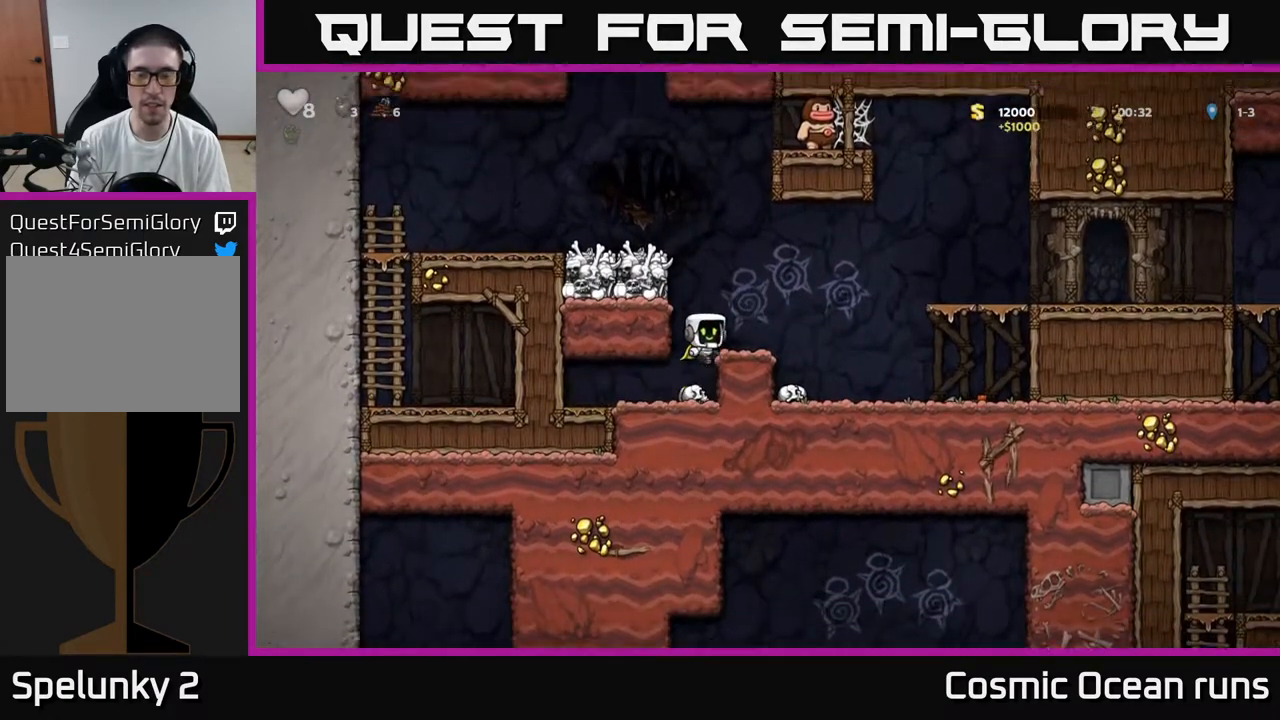
{"buttons": ["DPAD_DOWN"], "left_stick": "center", "right_stick": "center", "events": [[17, "A", "up"], [267, "DPAD_RIGHT", "up"], [317, "DPAD_LEFT", "down"], [500, "DPAD_DOWN", "down"], [500, "DPAD_LEFT", "up"]]}
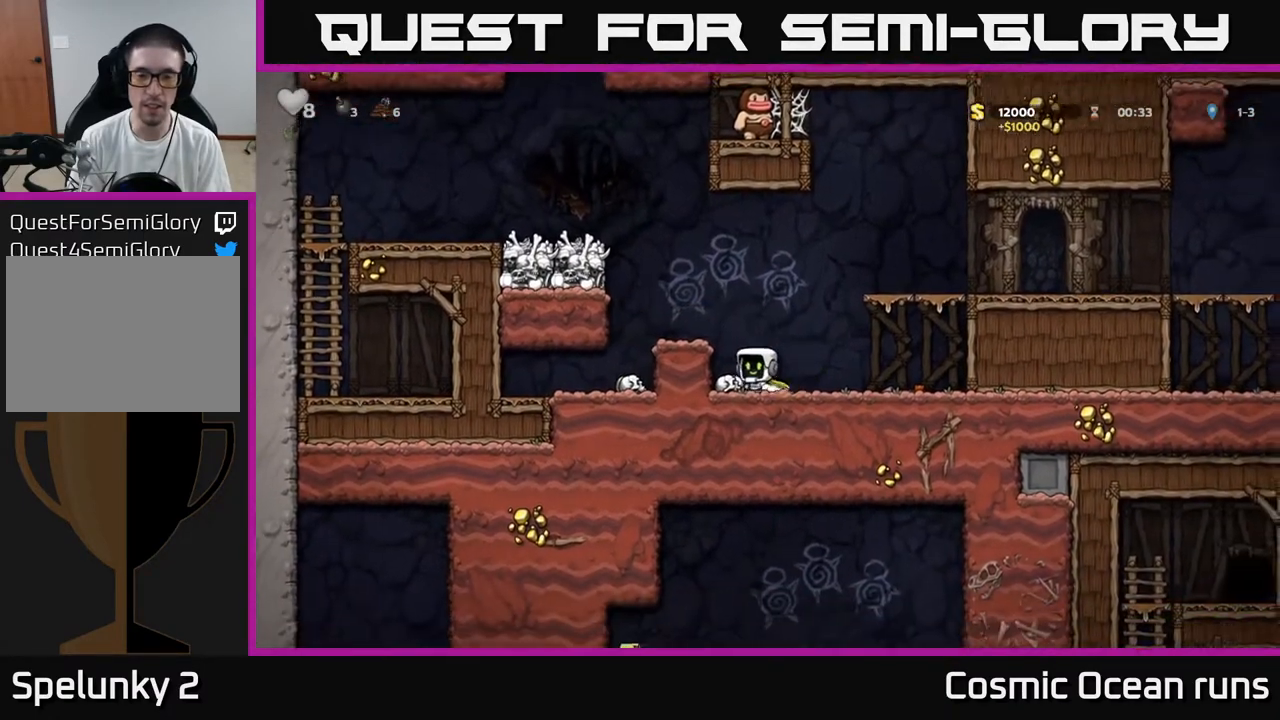
{"buttons": ["DPAD_LEFT"], "left_stick": "center", "right_stick": "center", "events": [[83, "DPAD_RIGHT", "down"], [83, "X", "down"], [167, "X", "up"], [183, "DPAD_DOWN", "up"], [450, "DPAD_RIGHT", "up"], [467, "DPAD_LEFT", "down"]]}
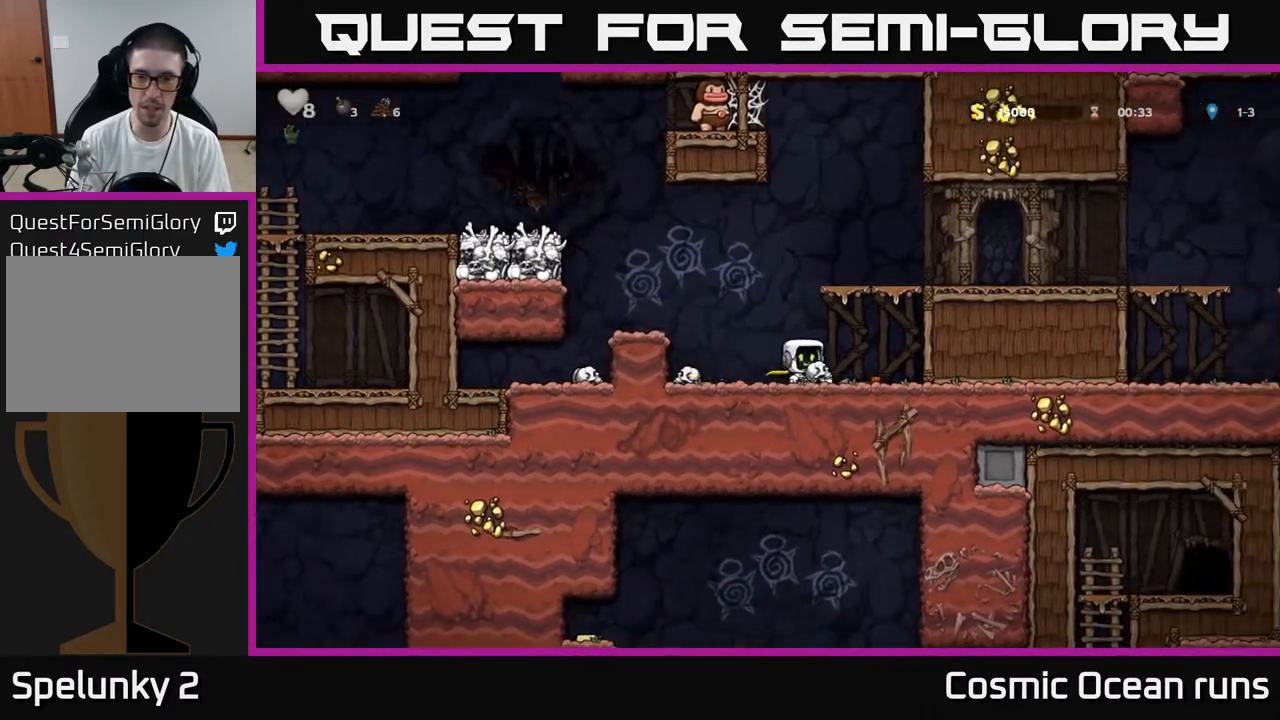
{"buttons": ["X", "DPAD_DOWN"], "left_stick": "center", "right_stick": "center", "events": [[33, "X", "down"], [100, "DPAD_LEFT", "up"], [117, "X", "up"], [167, "DPAD_RIGHT", "down"], [383, "DPAD_DOWN", "down"], [400, "DPAD_RIGHT", "up"], [450, "X", "down"]]}
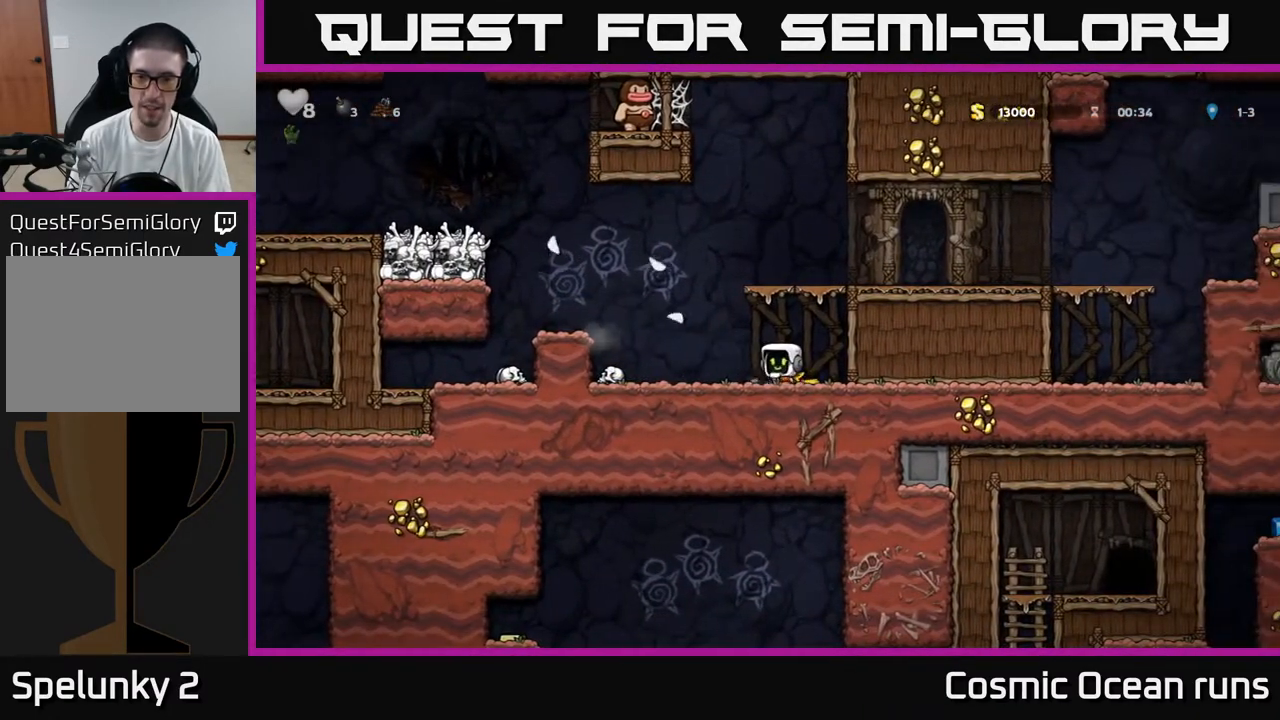
{"buttons": ["A", "DPAD_RIGHT"], "left_stick": "center", "right_stick": "center", "events": [[17, "X", "up"], [50, "DPAD_DOWN", "up"], [50, "DPAD_RIGHT", "down"], [83, "A", "down"], [333, "A", "up"], [450, "A", "down"]]}
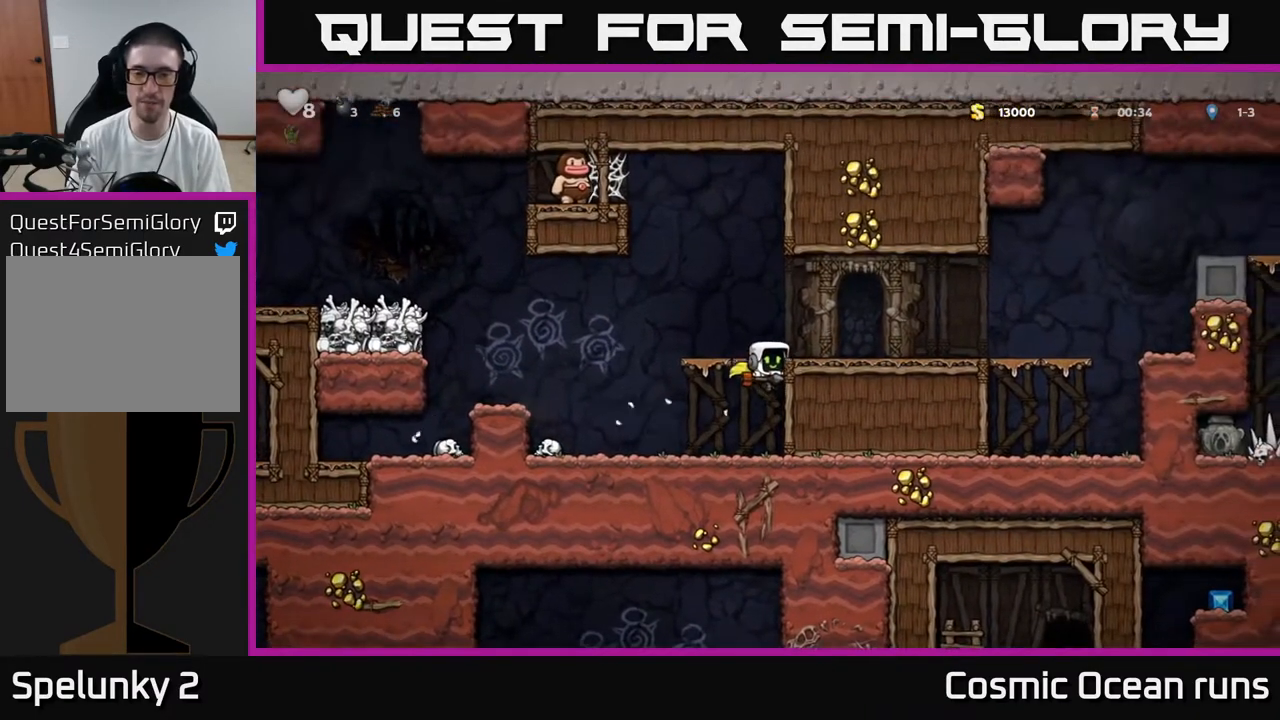
{"buttons": ["DPAD_RIGHT"], "left_stick": "center", "right_stick": "center", "events": [[117, "A", "up"]]}
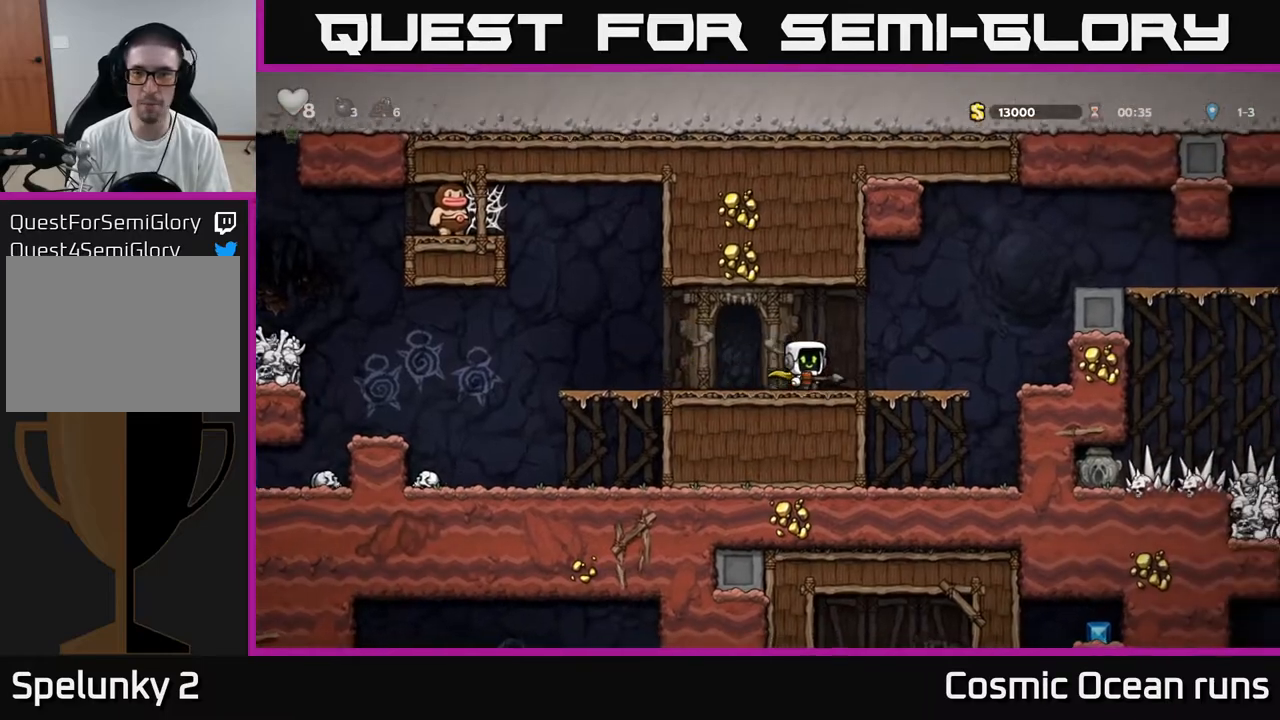
{"buttons": ["DPAD_RIGHT"], "left_stick": "center", "right_stick": "center", "events": [[233, "A", "down"], [483, "A", "up"]]}
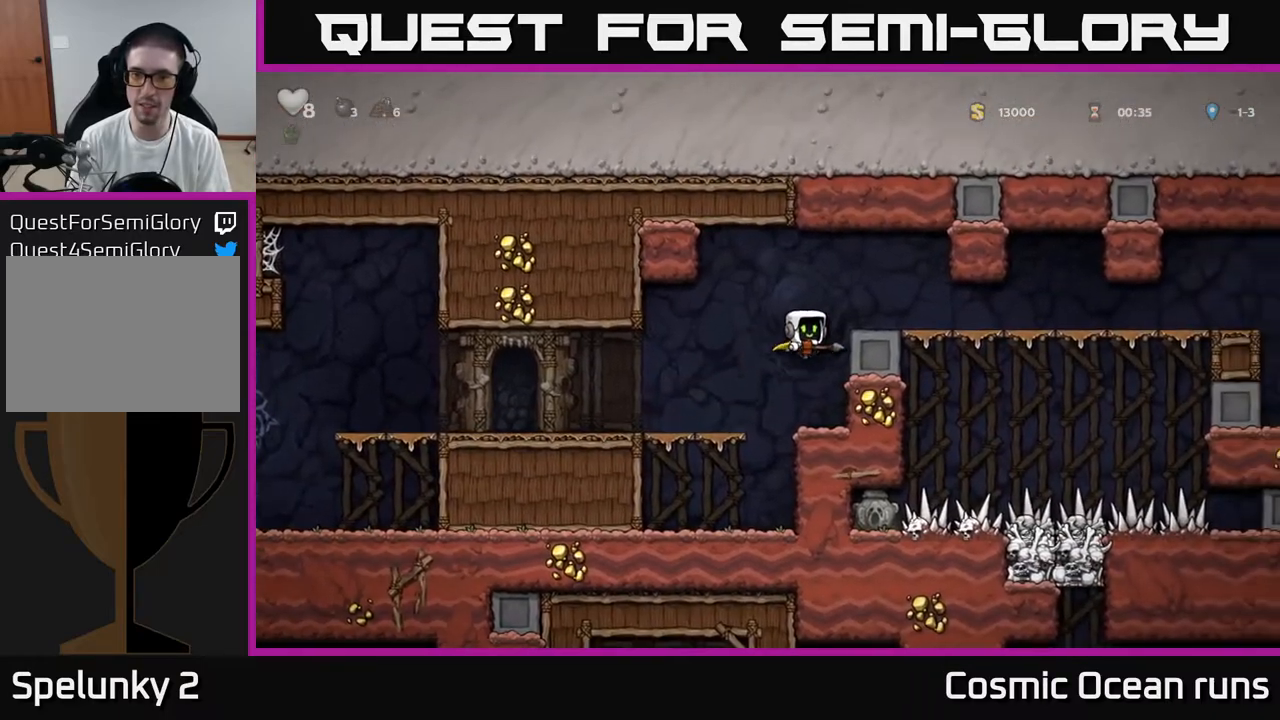
{"buttons": ["DPAD_RIGHT"], "left_stick": "center", "right_stick": "center", "events": [[167, "A", "down"], [283, "A", "up"]]}
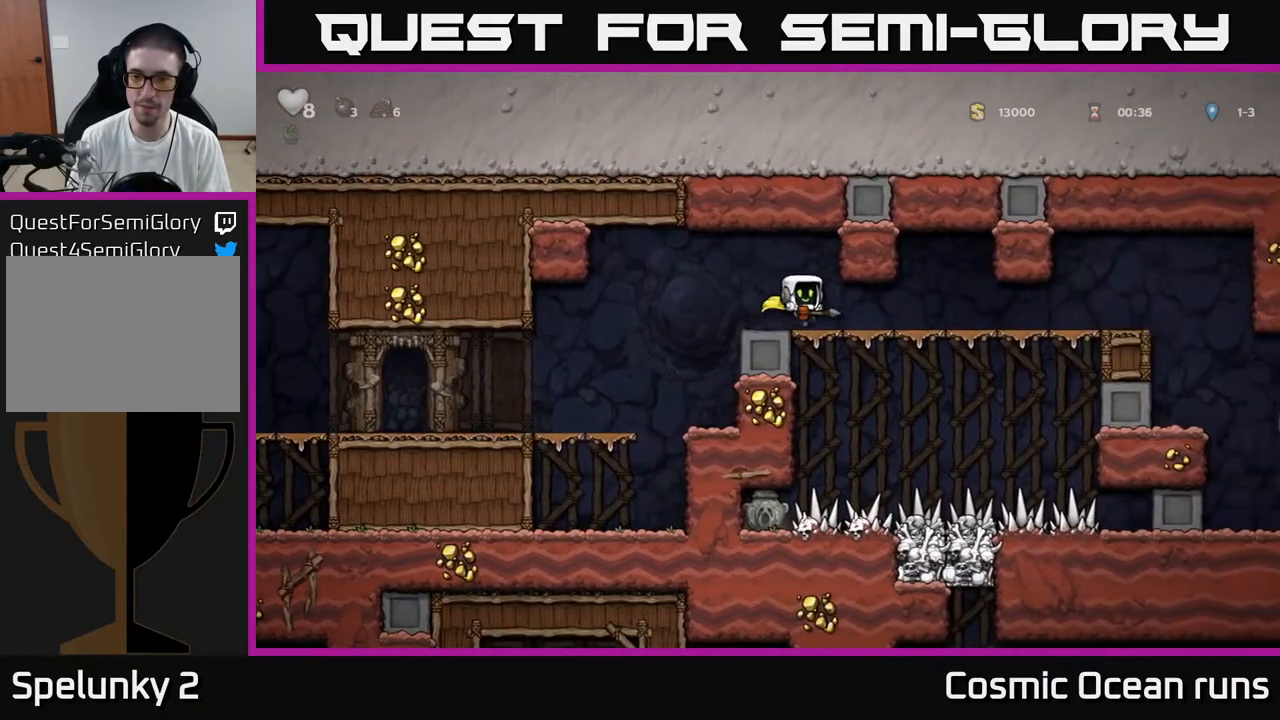
{"buttons": ["DPAD_RIGHT"], "left_stick": "center", "right_stick": "center", "events": []}
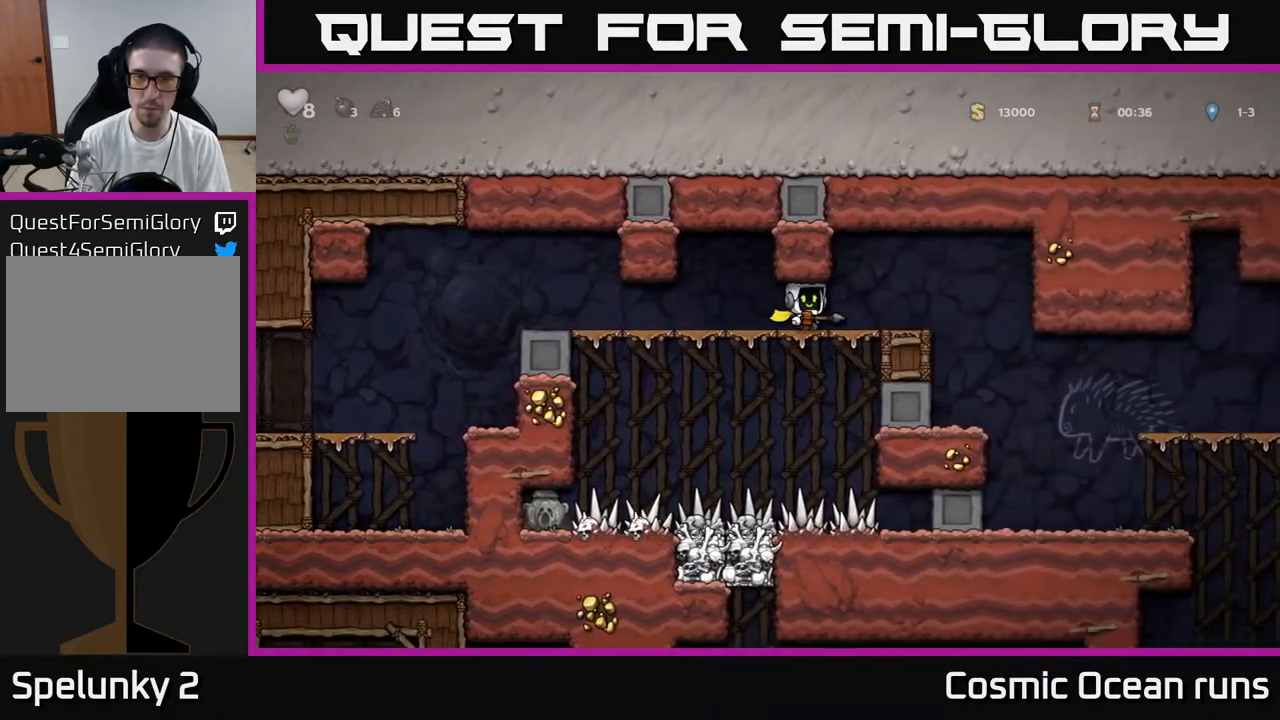
{"buttons": [], "left_stick": "center", "right_stick": "center", "events": [[283, "DPAD_RIGHT", "up"]]}
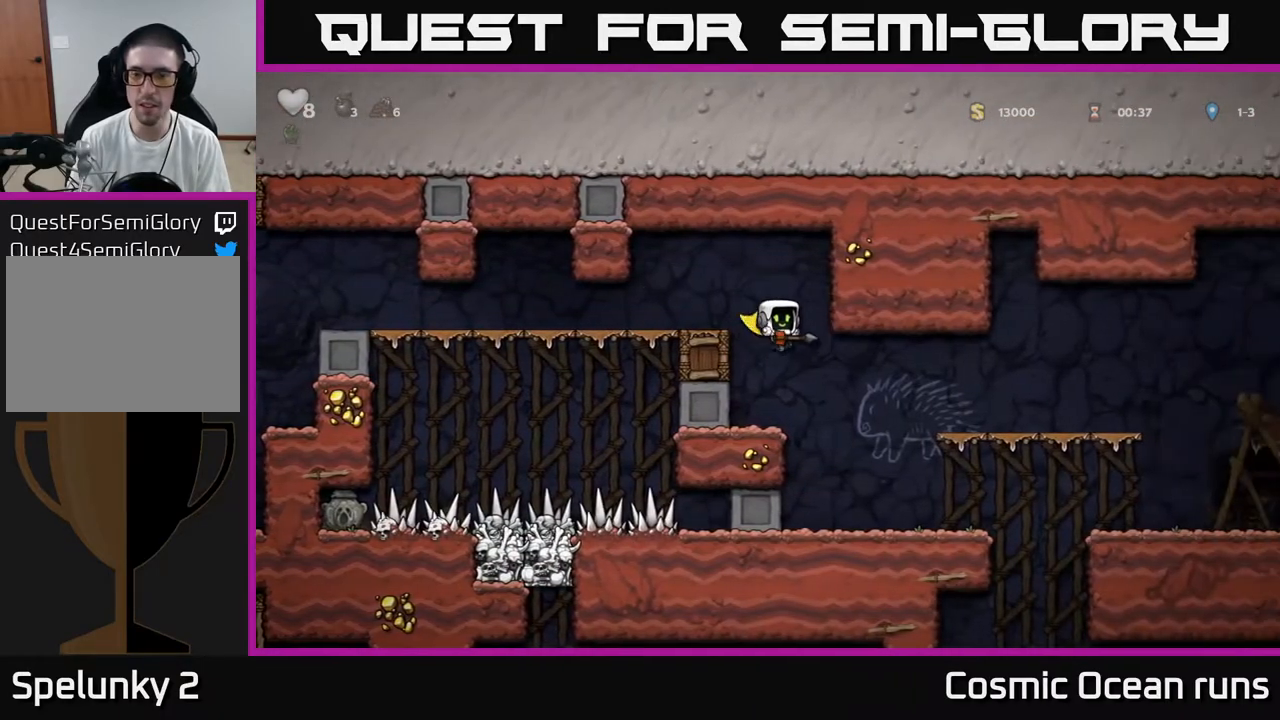
{"buttons": ["DPAD_RIGHT"], "left_stick": "center", "right_stick": "center", "events": [[50, "DPAD_RIGHT", "down"]]}
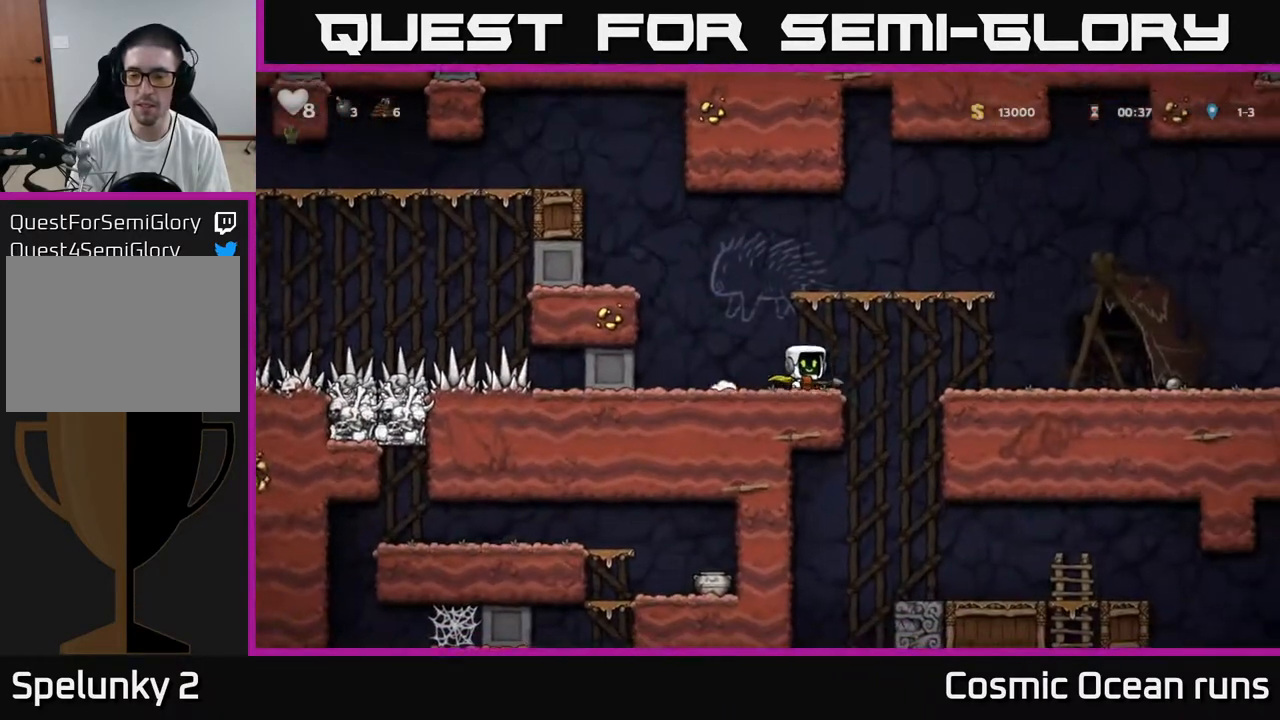
{"buttons": [], "left_stick": "center", "right_stick": "center", "events": [[317, "DPAD_RIGHT", "up"]]}
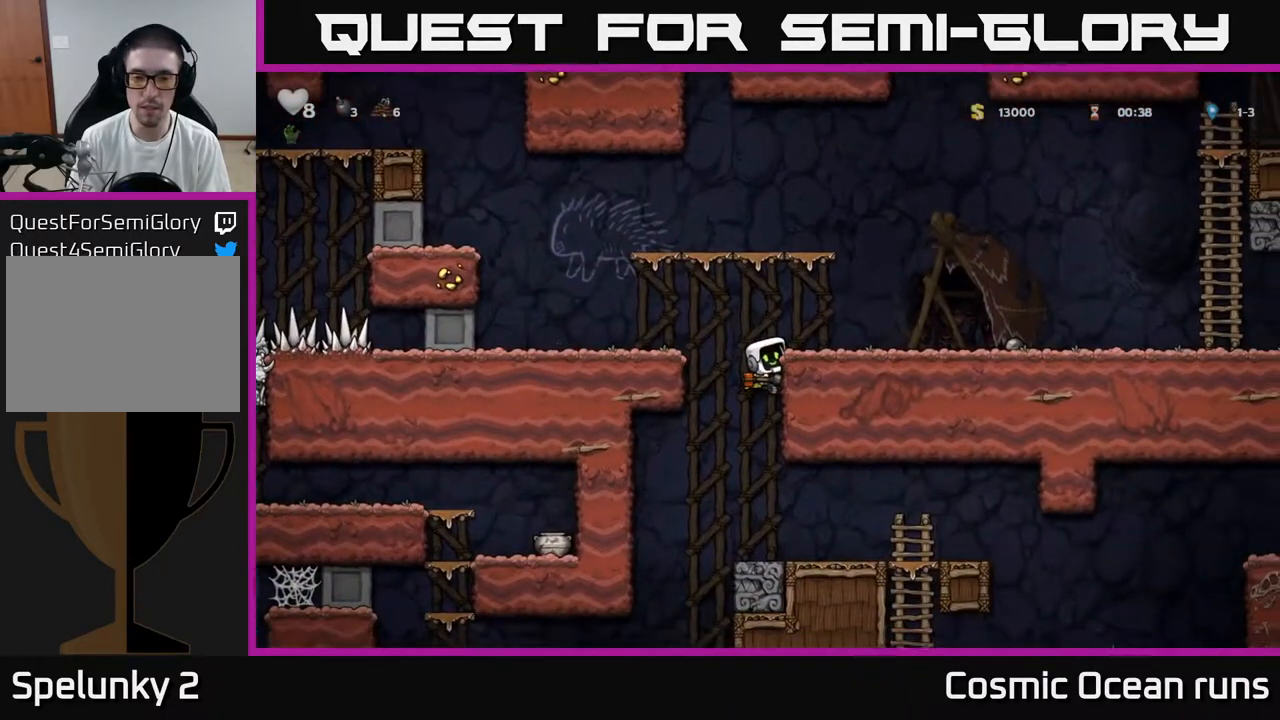
{"buttons": ["DPAD_DOWN"], "left_stick": "center", "right_stick": "center", "events": [[283, "DPAD_DOWN", "down"], [367, "A", "down"], [433, "A", "up"]]}
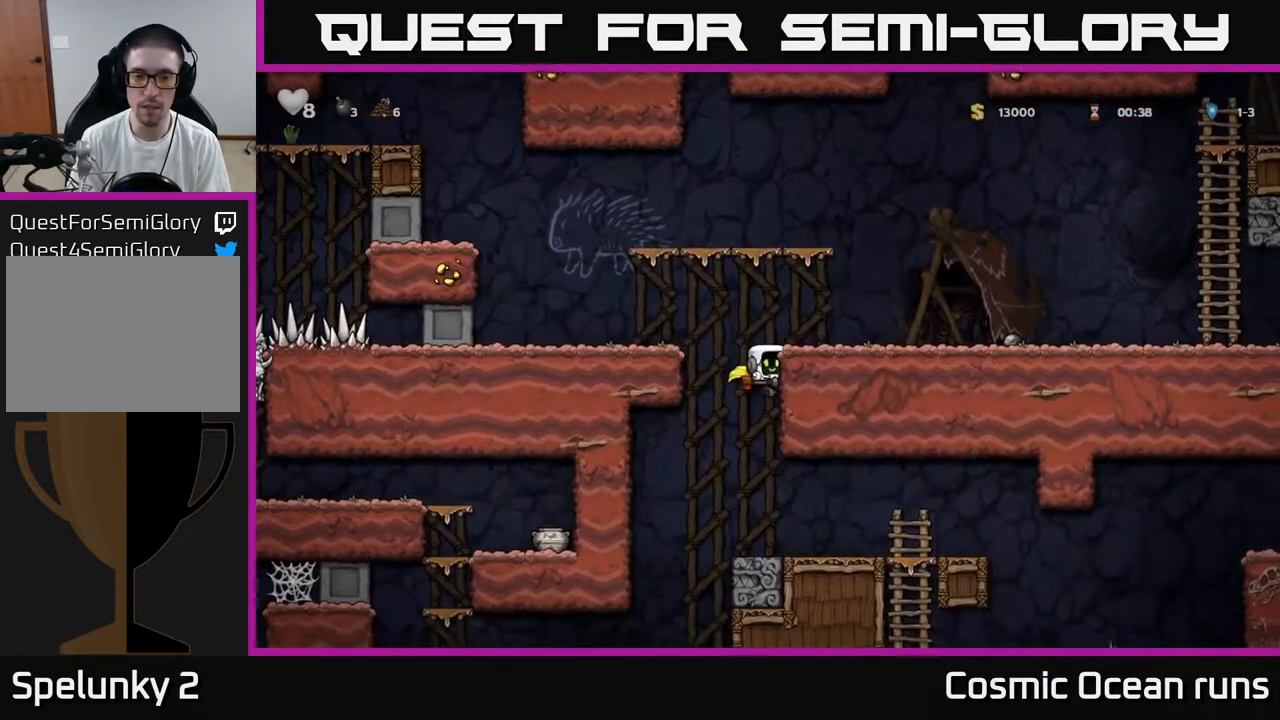
{"buttons": ["DPAD_LEFT"], "left_stick": "center", "right_stick": "center", "events": [[33, "DPAD_DOWN", "up"], [300, "DPAD_RIGHT", "down"], [400, "DPAD_RIGHT", "up"], [450, "DPAD_LEFT", "down"]]}
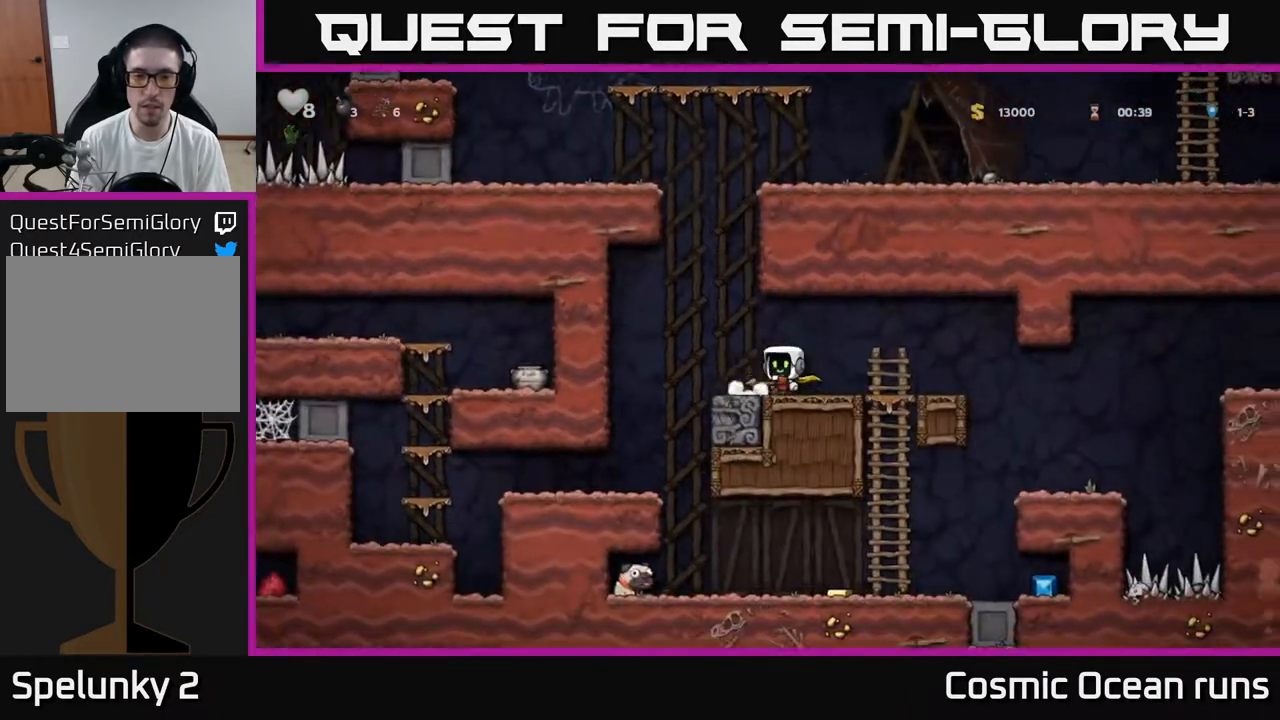
{"buttons": ["DPAD_RIGHT"], "left_stick": "center", "right_stick": "center", "events": [[50, "DPAD_LEFT", "up"], [67, "A", "down"], [117, "DPAD_DOWN", "down"], [150, "A", "up"], [217, "X", "down"], [300, "X", "up"], [333, "DPAD_DOWN", "up"], [450, "DPAD_RIGHT", "down"]]}
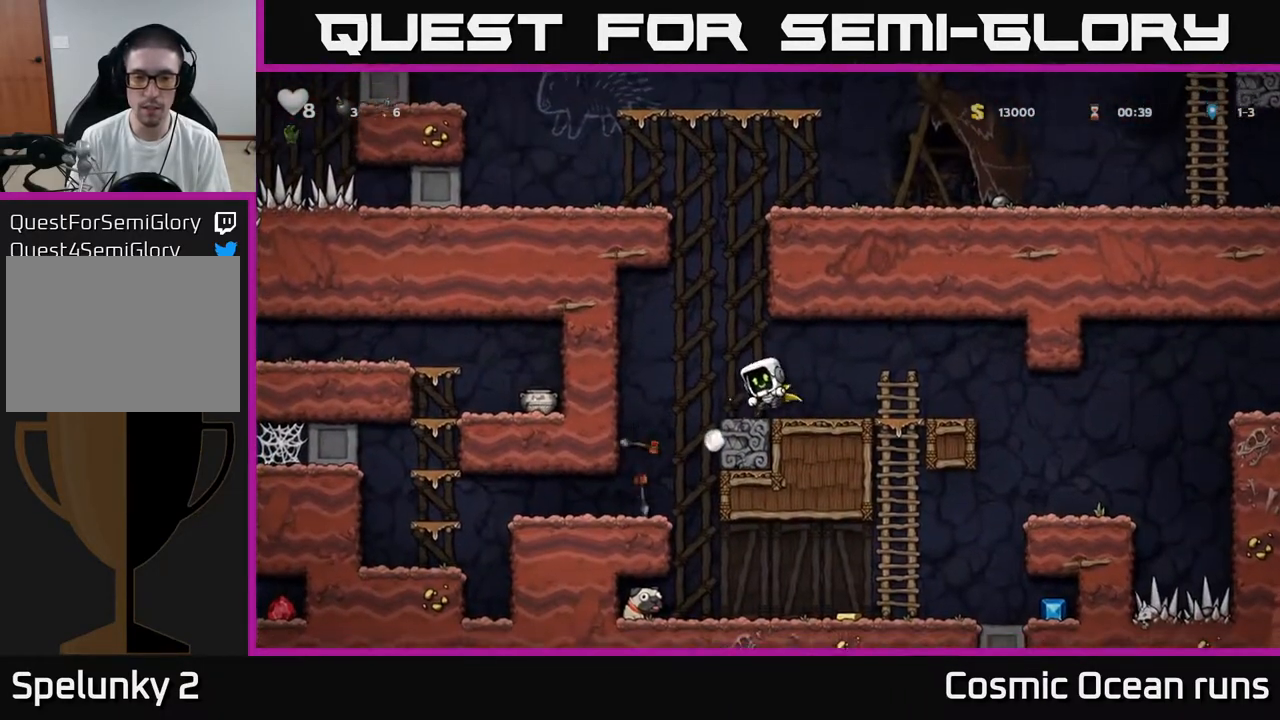
{"buttons": [], "left_stick": "center", "right_stick": "center", "events": [[267, "DPAD_RIGHT", "up"], [283, "DPAD_DOWN", "down"], [350, "A", "down"], [417, "A", "up"], [483, "DPAD_DOWN", "up"]]}
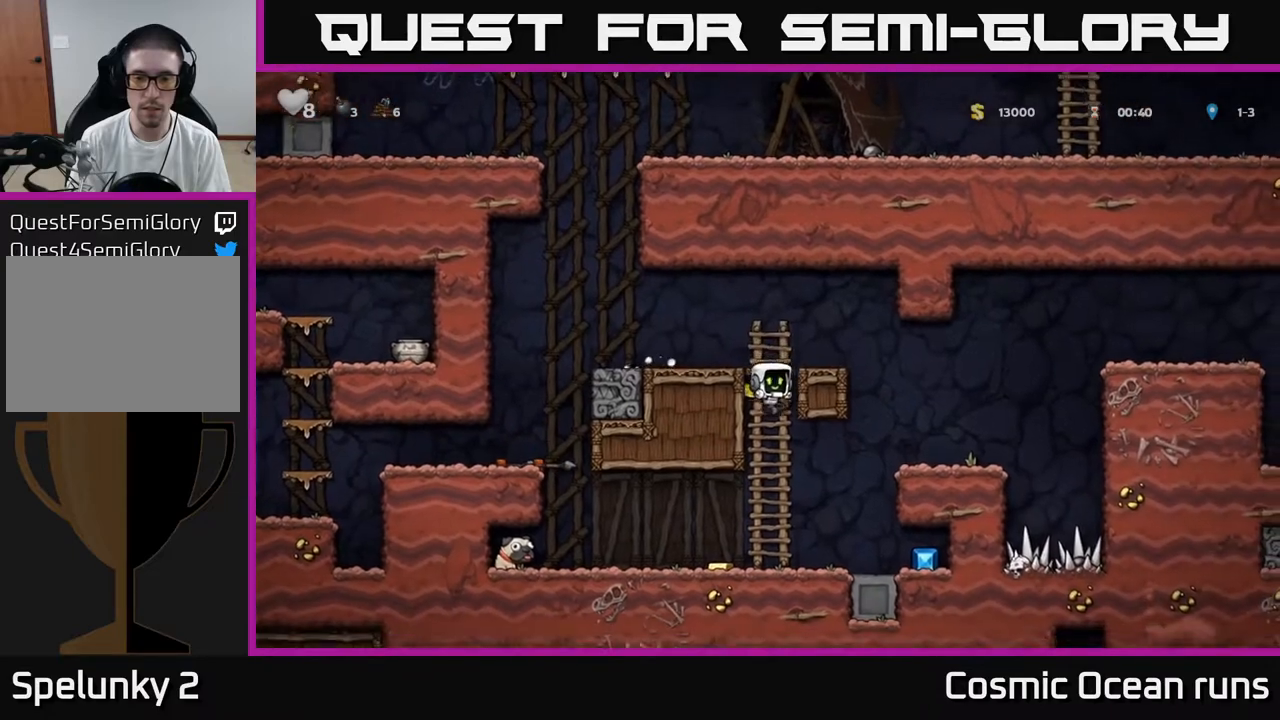
{"buttons": ["DPAD_RIGHT"], "left_stick": "center", "right_stick": "center", "events": [[167, "DPAD_LEFT", "down"], [317, "DPAD_LEFT", "up"], [350, "DPAD_RIGHT", "down"]]}
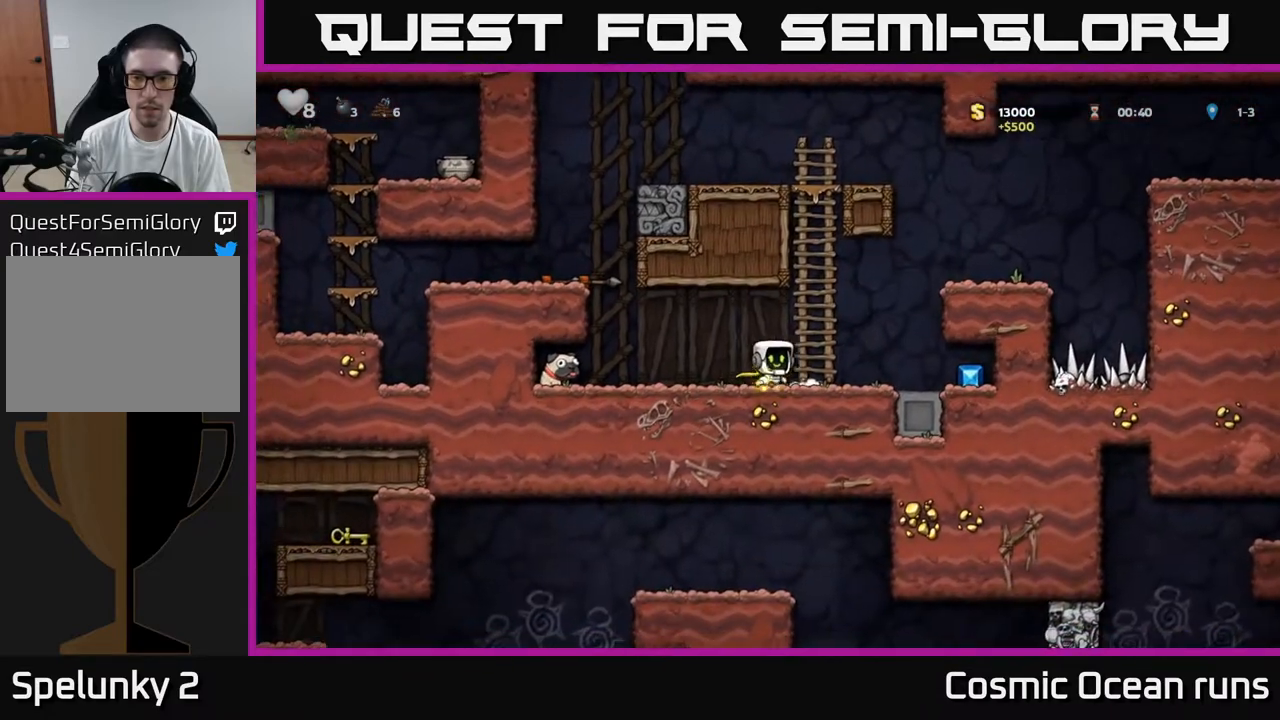
{"buttons": [], "left_stick": "center", "right_stick": "center", "events": [[500, "DPAD_RIGHT", "up"]]}
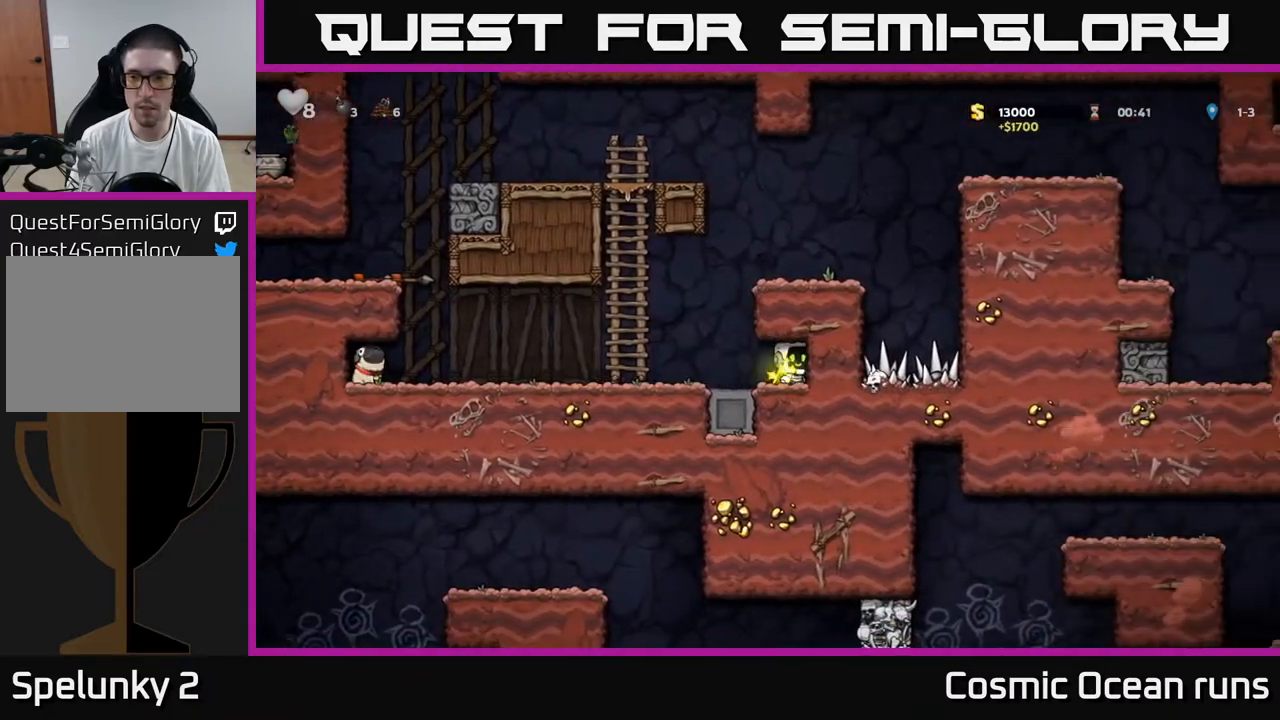
{"buttons": ["DPAD_LEFT"], "left_stick": "center", "right_stick": "center", "events": [[33, "DPAD_LEFT", "down"]]}